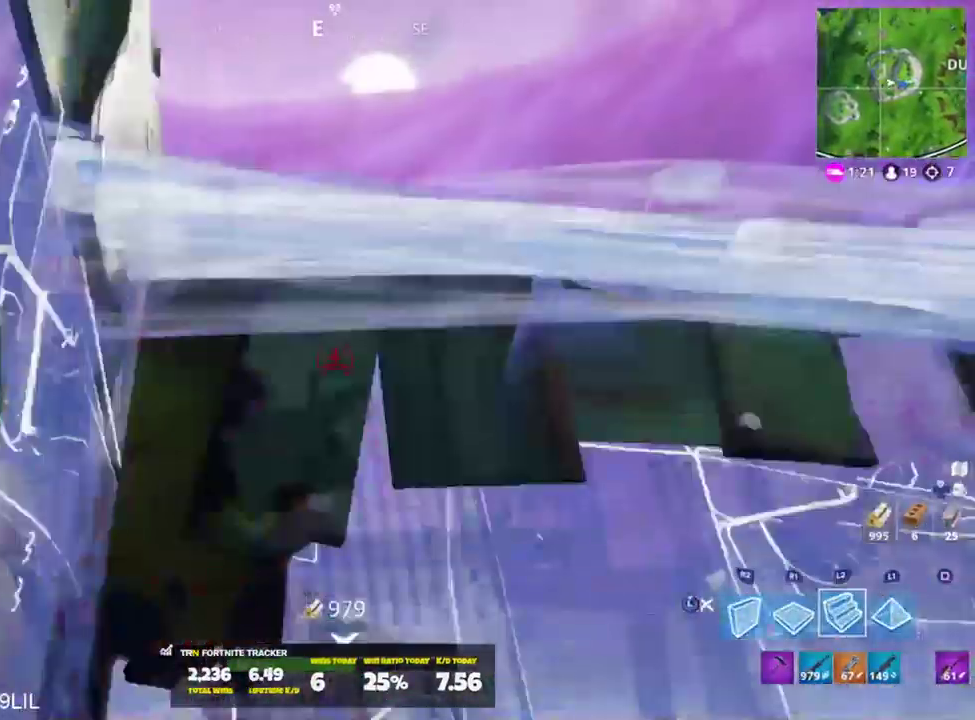
Gameplay with a controller (PlayStation layout); each line is a JSON object with the inputs held at the frame after it. "events" lists button and stick changes between this image and that frame as [ms after this image, input, new state], when the widget could be followed in between.
{"buttons": ["R1"], "left_stick": "up", "right_stick": "center", "events": [[33, "right_stick", "center"], [100, "L3", "up"], [300, "L3", "down"], [400, "L3", "up"], [500, "R1", "down"]]}
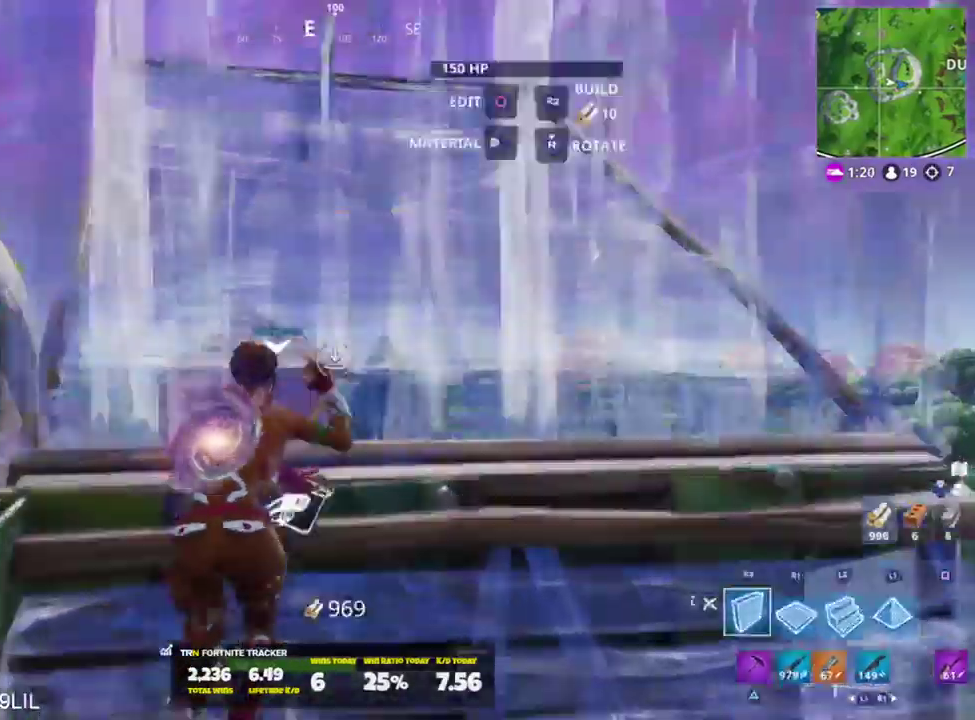
{"buttons": [], "left_stick": "up", "right_stick": "center", "events": [[100, "R2", "down"], [100, "right_stick", "right"], [134, "R1", "up"], [267, "R2", "up"], [267, "right_stick", "down-left"], [300, "L3", "down"], [367, "L3", "up"], [434, "right_stick", "center"]]}
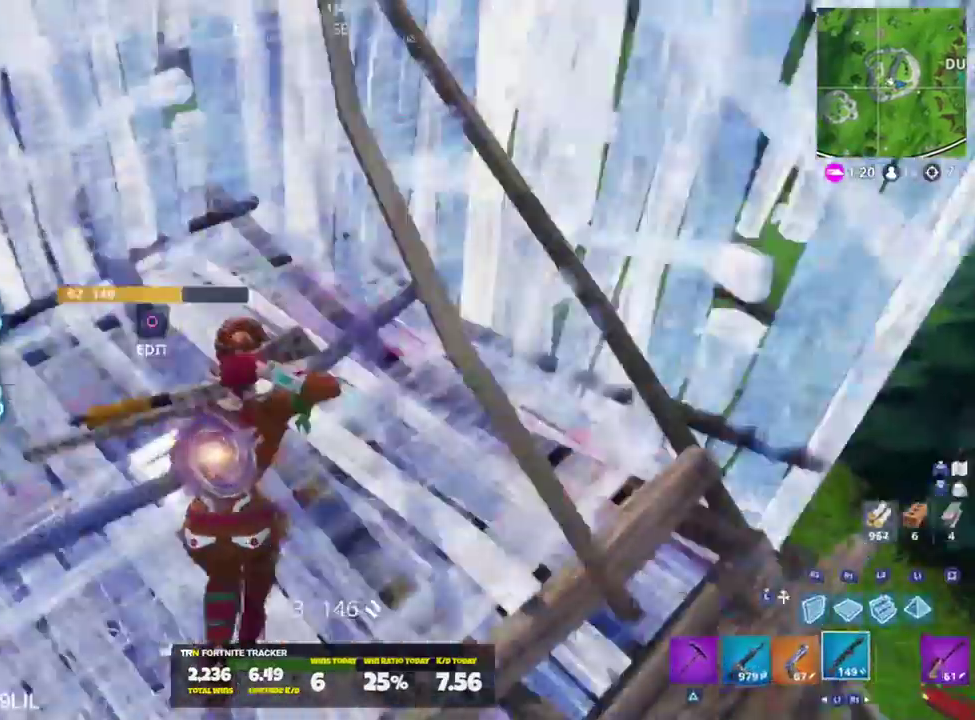
{"buttons": [], "left_stick": "up-right", "right_stick": "down-left", "events": [[100, "L1", "down"], [133, "R3", "down"], [200, "R3", "up"], [233, "L1", "up"], [267, "right_stick", "down-left"], [450, "left_stick", "up-right"]]}
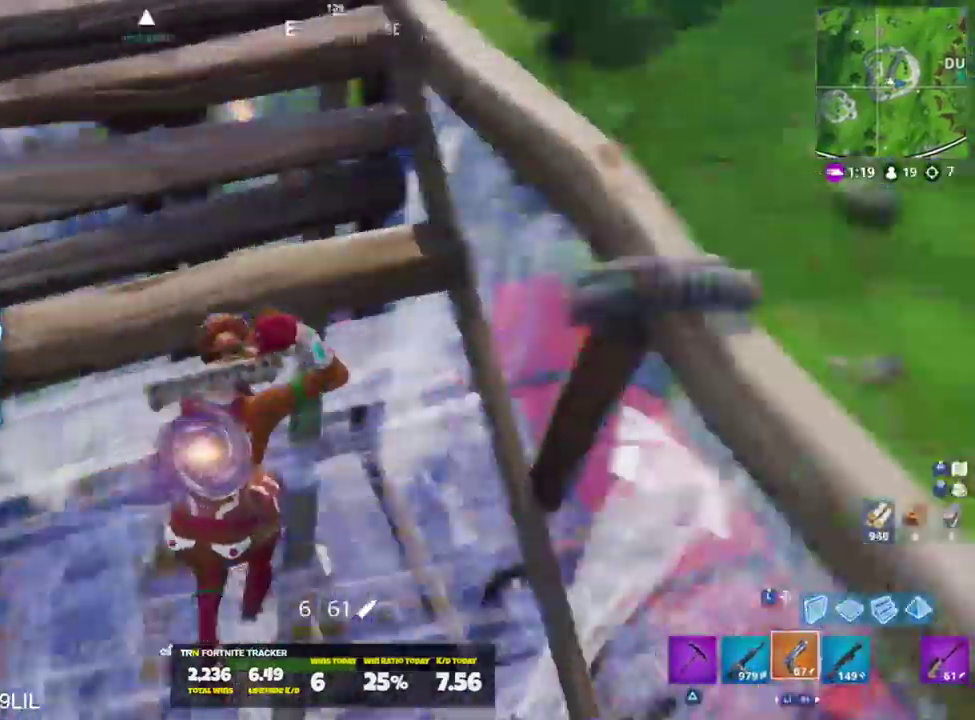
{"buttons": [], "left_stick": "right", "right_stick": "center", "events": [[234, "right_stick", "center"], [300, "left_stick", "down"], [501, "left_stick", "right"]]}
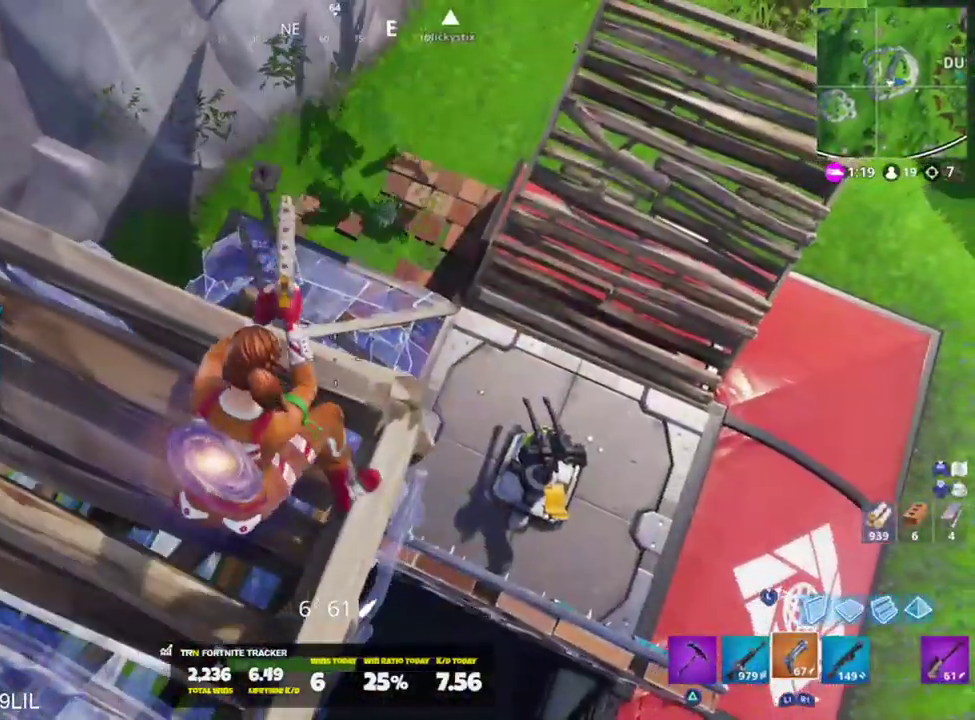
{"buttons": [], "left_stick": "up-right", "right_stick": "up-left", "events": [[66, "left_stick", "up-right"], [66, "right_stick", "up-left"], [200, "left_stick", "up-left"], [300, "right_stick", "left"], [433, "right_stick", "up-left"], [500, "left_stick", "up-right"]]}
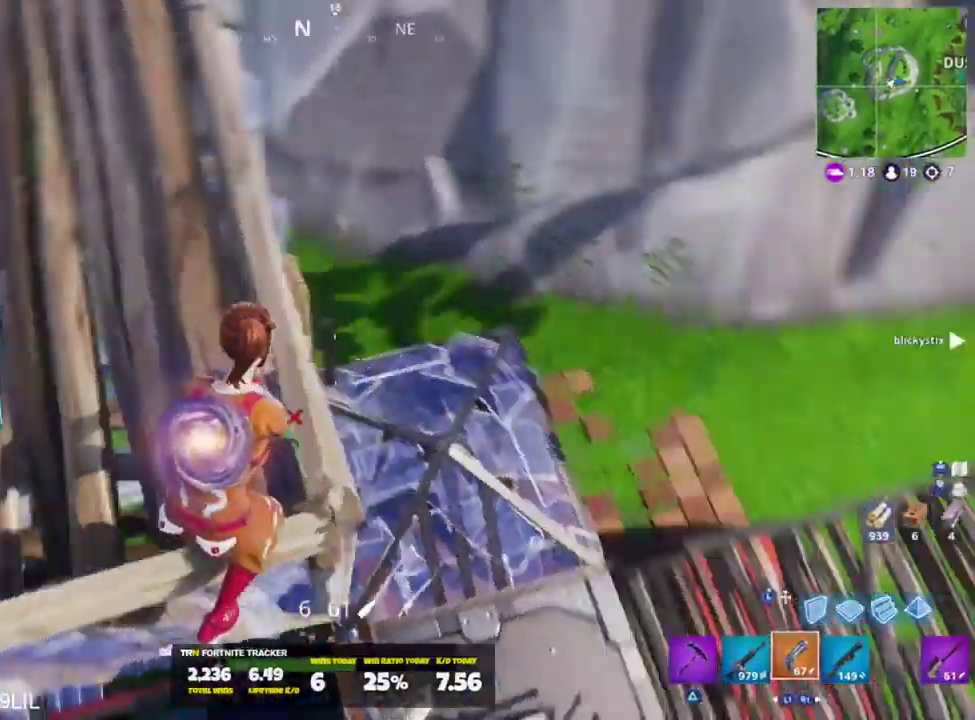
{"buttons": [], "left_stick": "up-right", "right_stick": "left", "events": [[34, "right_stick", "left"], [334, "right_stick", "center"], [501, "right_stick", "left"]]}
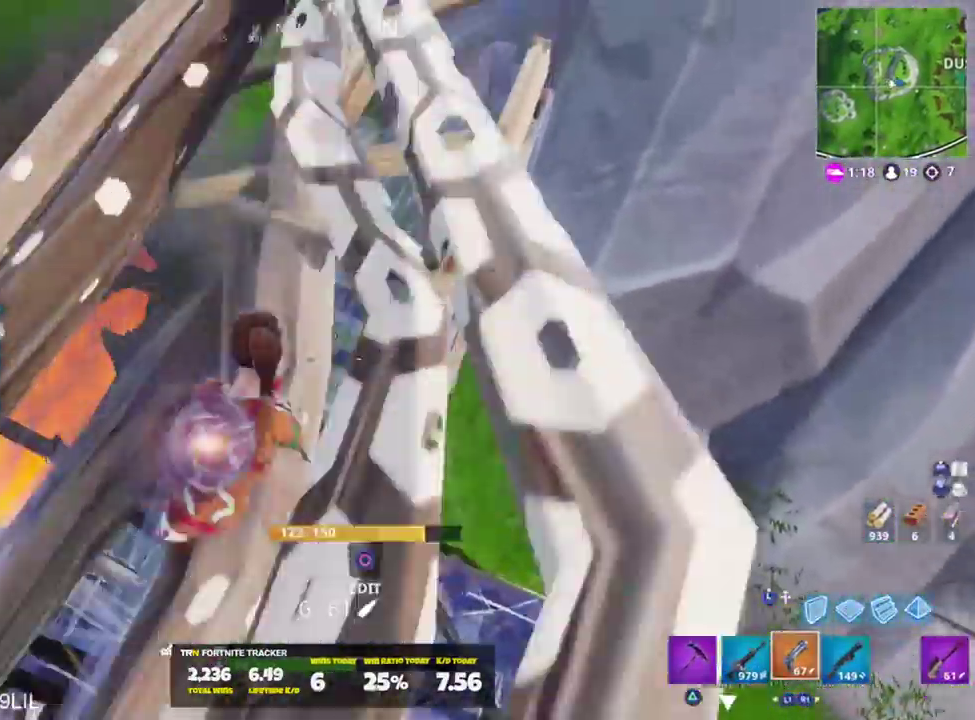
{"buttons": [], "left_stick": "down-right", "right_stick": "down-right", "events": [[66, "right_stick", "center"], [166, "left_stick", "down-right"], [467, "right_stick", "down-right"]]}
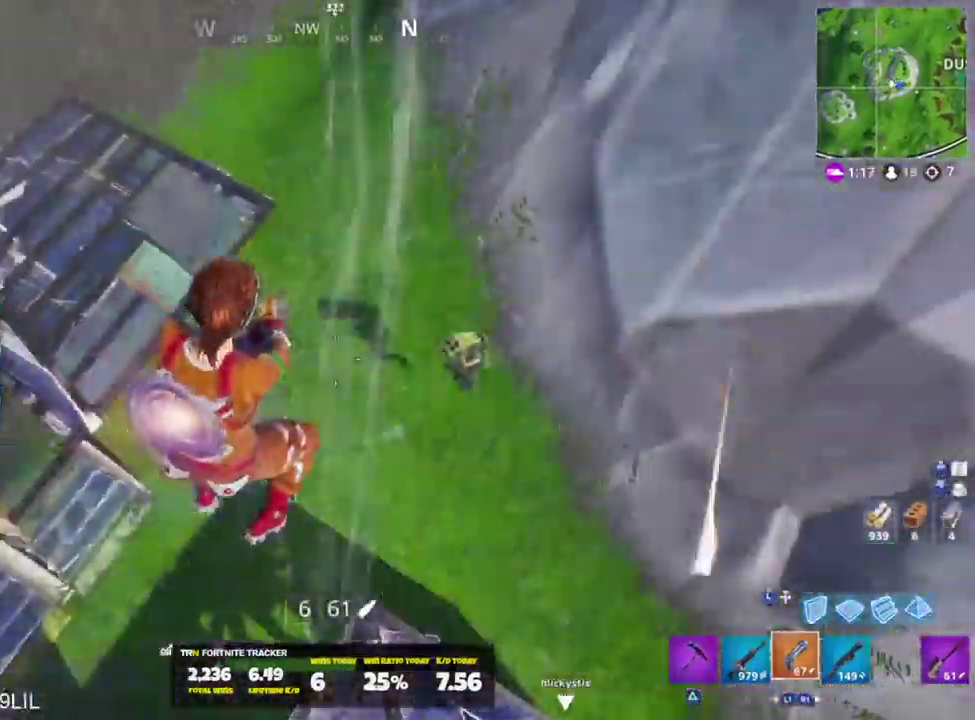
{"buttons": ["R1"], "left_stick": "right", "right_stick": "left", "events": [[34, "L3", "down"], [100, "R1", "down"], [167, "L3", "up"], [167, "right_stick", "up-right"], [200, "left_stick", "right"], [250, "right_stick", "up-left"], [334, "R1", "up"], [334, "right_stick", "up"], [434, "R1", "down"], [501, "right_stick", "left"]]}
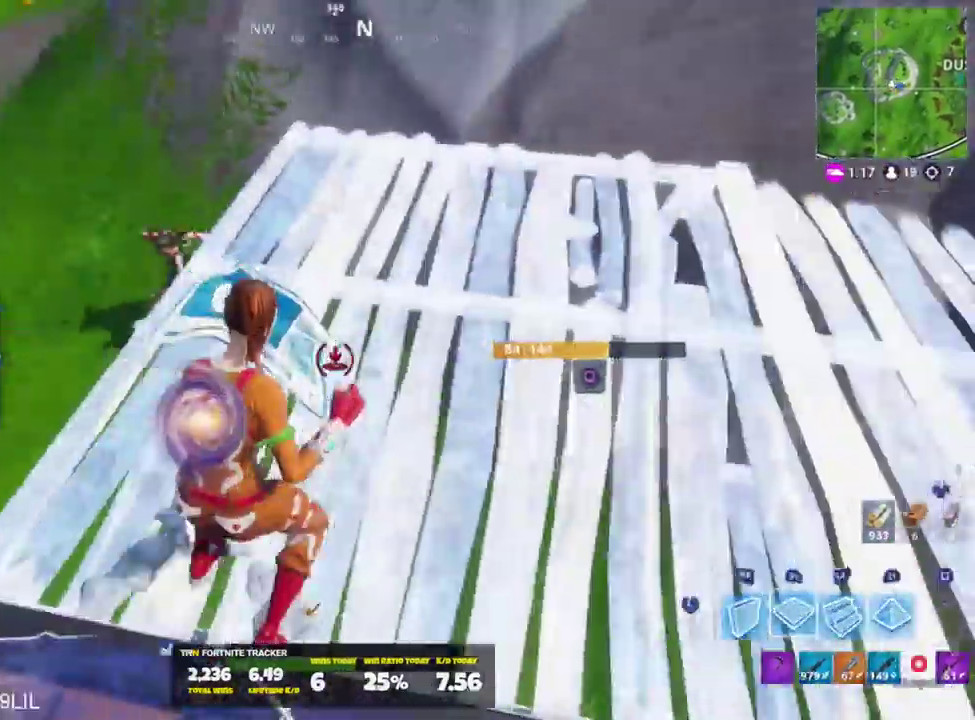
{"buttons": ["R1"], "left_stick": "right", "right_stick": "left", "events": [[100, "right_stick", "up"], [167, "right_stick", "right"], [233, "right_stick", "center"], [367, "right_stick", "right"], [500, "right_stick", "left"]]}
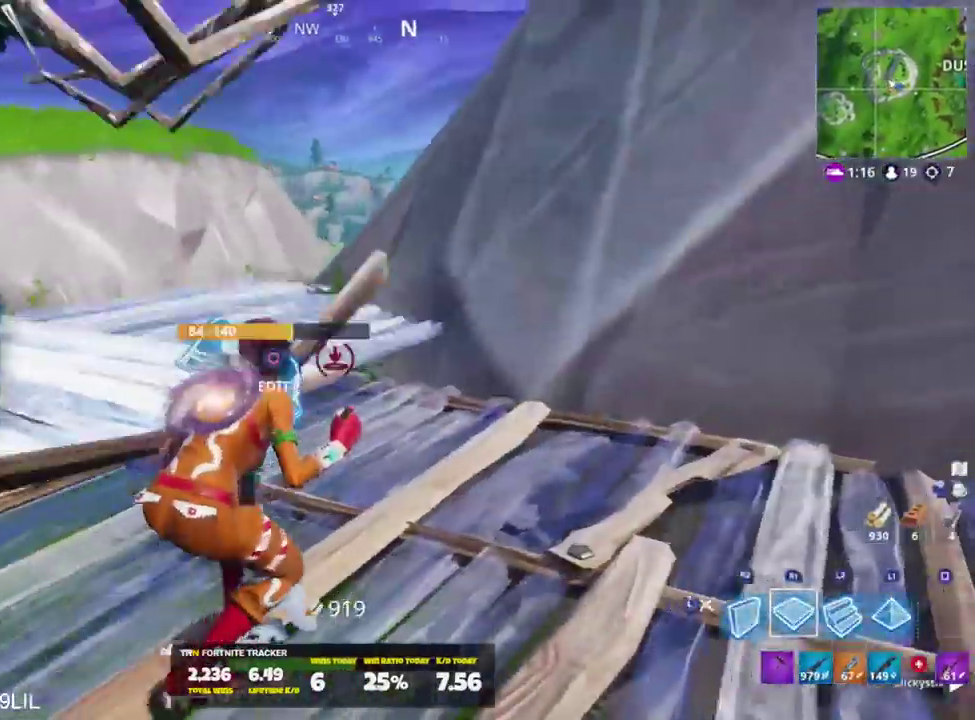
{"buttons": ["CROSS", "R2"], "left_stick": "down", "right_stick": "down-right", "events": [[134, "R2", "down"], [134, "right_stick", "up-right"], [200, "R1", "up"], [234, "right_stick", "center"], [334, "CROSS", "down"], [334, "left_stick", "down-left"], [401, "CROSS", "up"], [434, "right_stick", "down-right"], [467, "CROSS", "down"], [501, "left_stick", "down"]]}
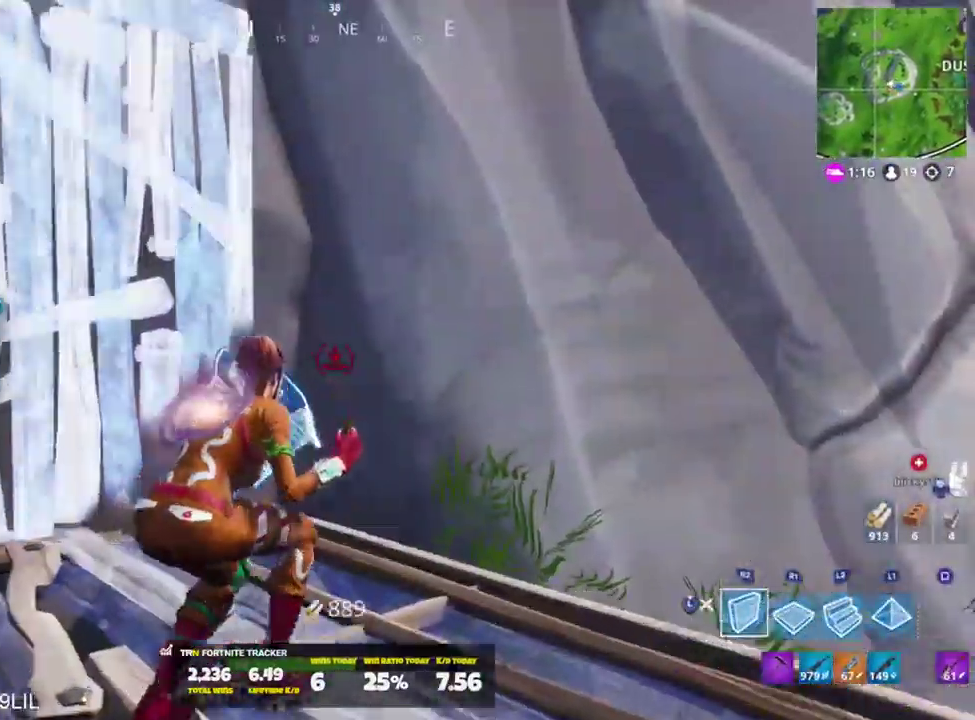
{"buttons": [], "left_stick": "up", "right_stick": "up", "events": [[66, "CROSS", "up"], [66, "right_stick", "down"], [133, "CROSS", "down"], [166, "right_stick", "down-right"], [200, "CROSS", "up"], [233, "left_stick", "up-right"], [267, "R2", "up"], [300, "L2", "down"], [333, "right_stick", "up"], [400, "L2", "up"], [400, "L3", "down"], [500, "L3", "up"], [500, "left_stick", "up"]]}
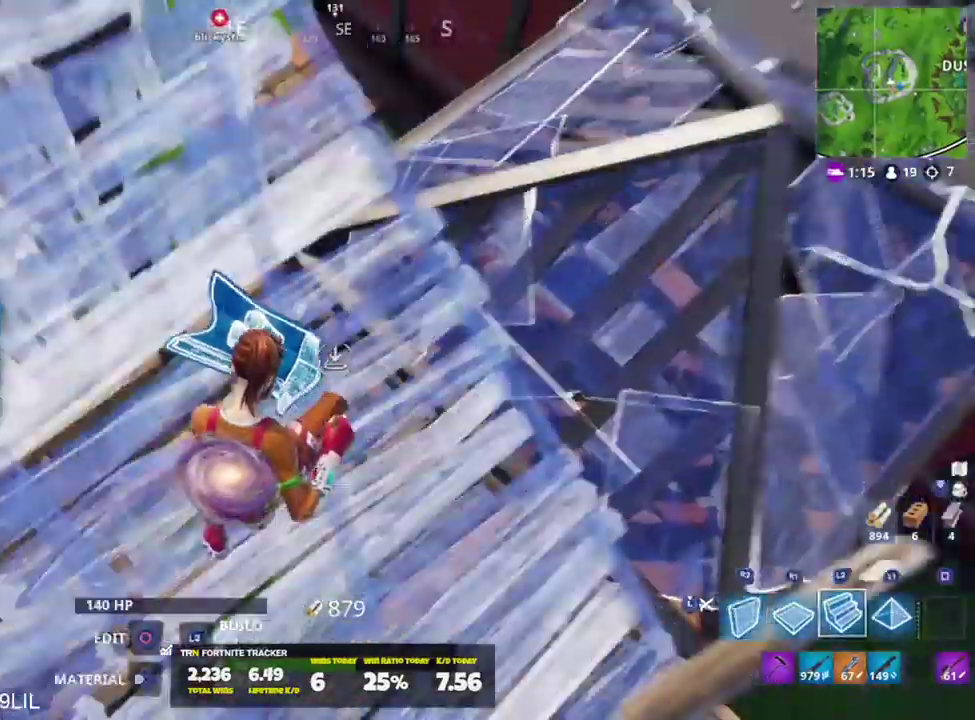
{"buttons": [], "left_stick": "up-right", "right_stick": "up", "events": [[167, "R1", "down"], [184, "right_stick", "up-left"], [267, "R1", "up"], [284, "left_stick", "up-right"], [284, "right_stick", "up"]]}
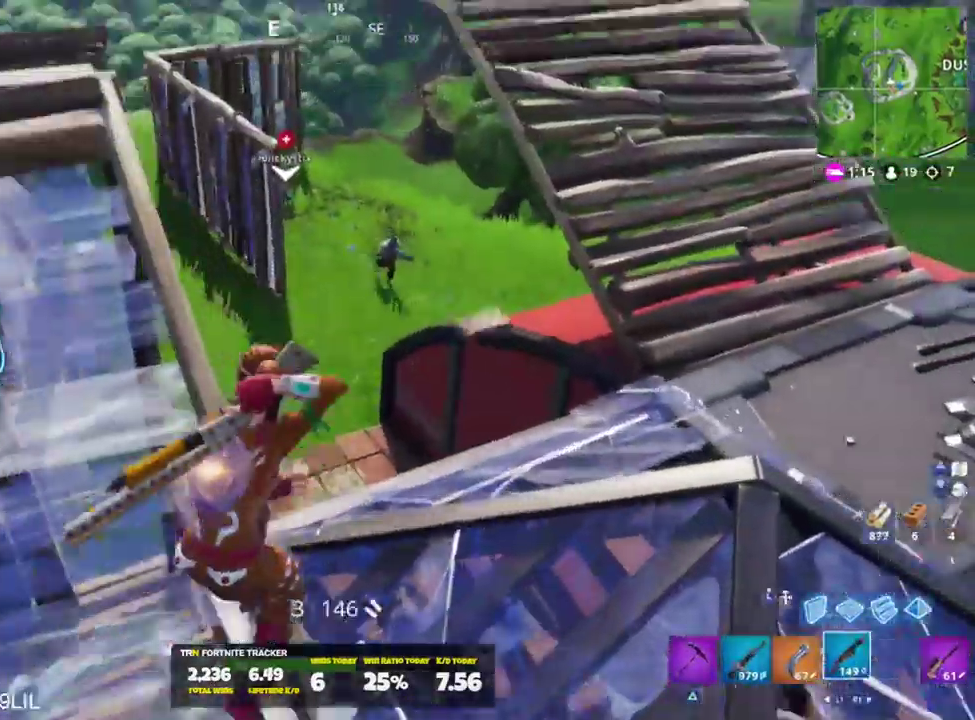
{"buttons": ["CROSS", "L3"], "left_stick": "up", "right_stick": "center", "events": [[83, "right_stick", "center"], [233, "right_stick", "down"], [333, "R2", "down"], [333, "right_stick", "center"], [367, "left_stick", "up"], [433, "CROSS", "down"], [483, "L3", "down"], [483, "R2", "up"]]}
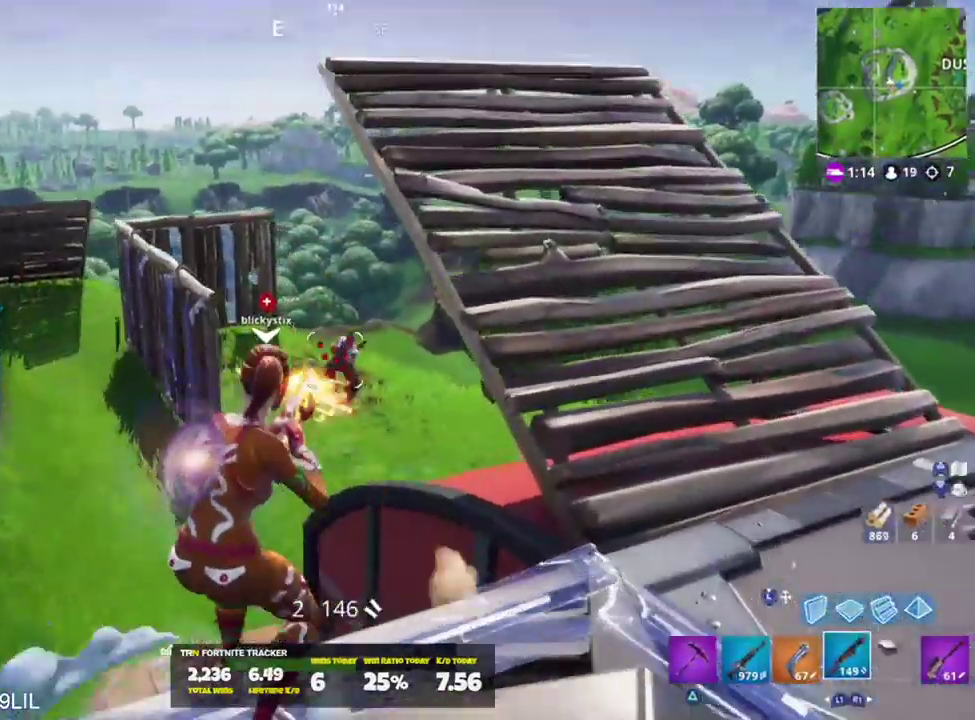
{"buttons": ["L3"], "left_stick": "up-left", "right_stick": "up", "events": [[17, "CROSS", "up"], [17, "right_stick", "down-left"], [84, "L3", "up"], [167, "R1", "down"], [200, "right_stick", "center"], [267, "L2", "down"], [267, "right_stick", "up"], [284, "R1", "up"], [401, "L2", "up"], [401, "right_stick", "center"], [417, "L3", "down"], [484, "left_stick", "up-left"], [484, "right_stick", "up"]]}
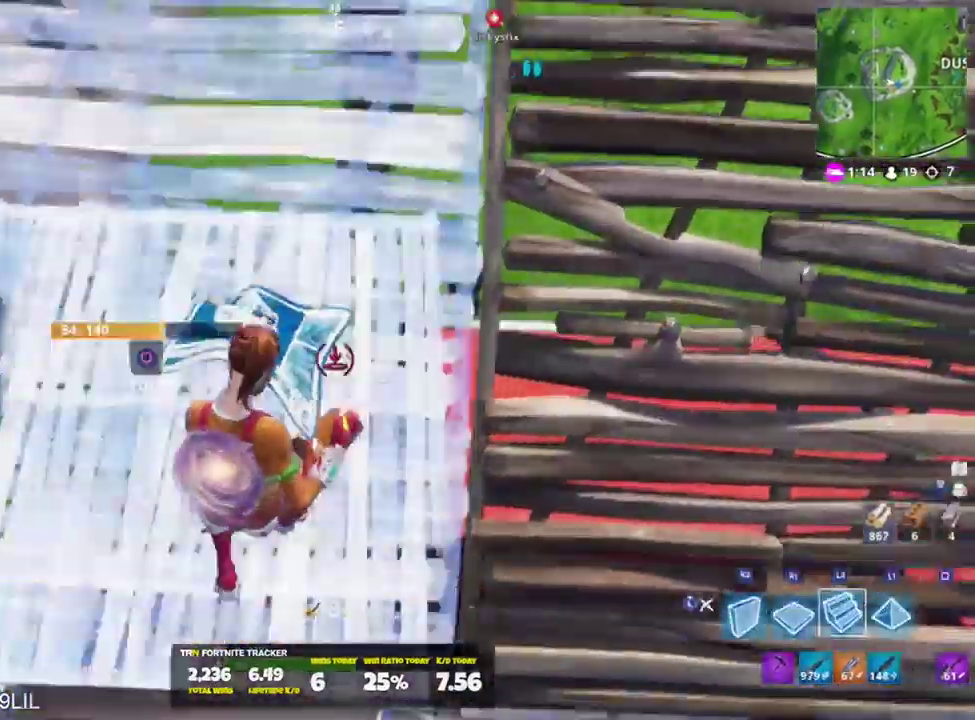
{"buttons": [], "left_stick": "up-left", "right_stick": "down-right", "events": [[16, "L3", "up"], [50, "right_stick", "center"], [250, "right_stick", "down-right"]]}
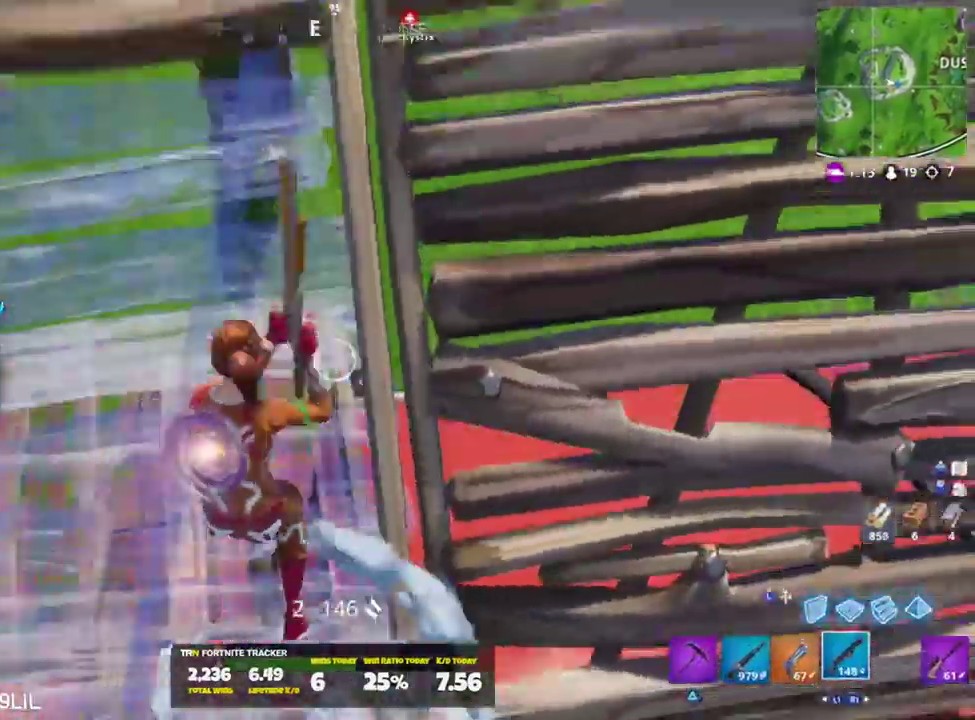
{"buttons": [], "left_stick": "up", "right_stick": "right", "events": [[184, "CROSS", "down"], [217, "CROSS", "up"], [317, "left_stick", "up"], [317, "right_stick", "right"]]}
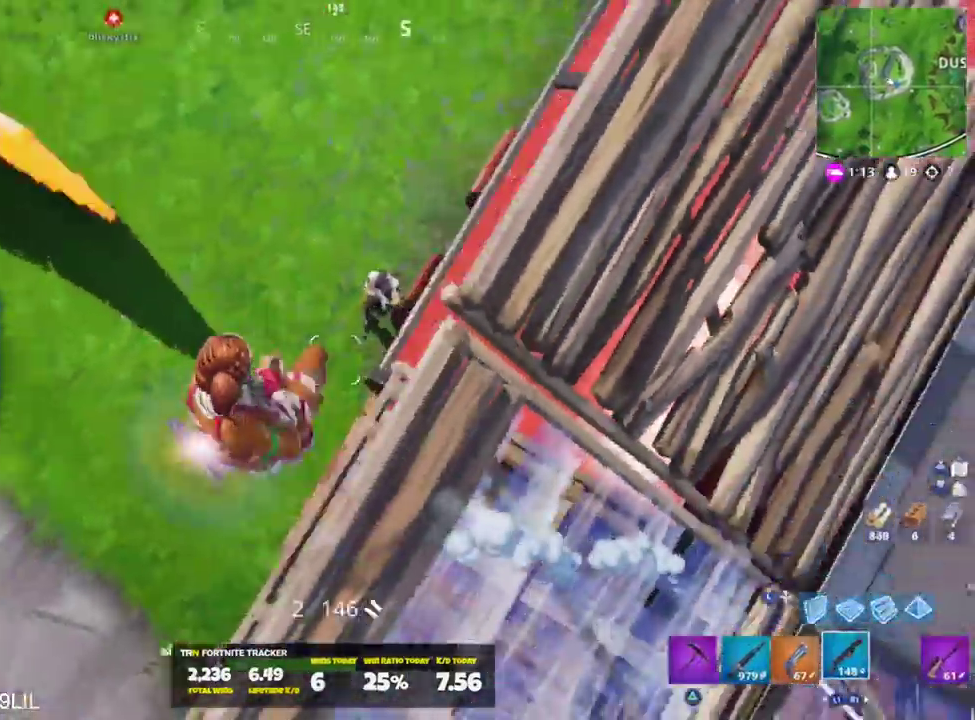
{"buttons": ["L3"], "left_stick": "up", "right_stick": "down-left", "events": [[50, "right_stick", "up-right"], [317, "R2", "down"], [383, "right_stick", "left"], [433, "L3", "down"], [433, "right_stick", "down-left"], [450, "R2", "up"]]}
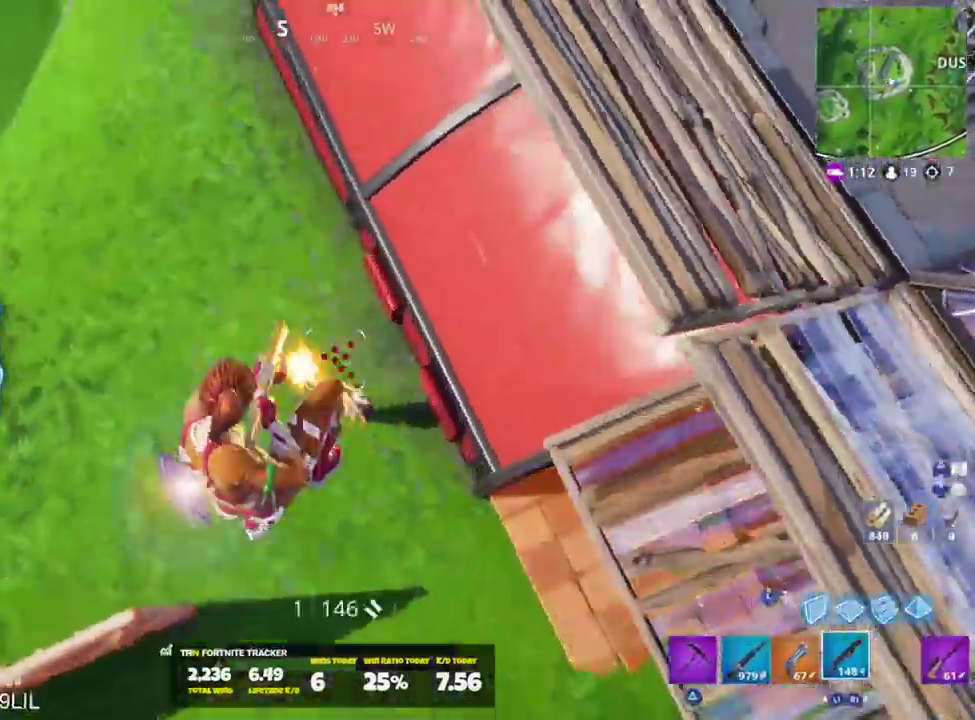
{"buttons": ["R1"], "left_stick": "up-left", "right_stick": "up", "events": [[17, "L3", "up"], [134, "R1", "down"], [184, "right_stick", "up-right"], [300, "left_stick", "up-left"], [317, "right_stick", "right"], [484, "right_stick", "up"]]}
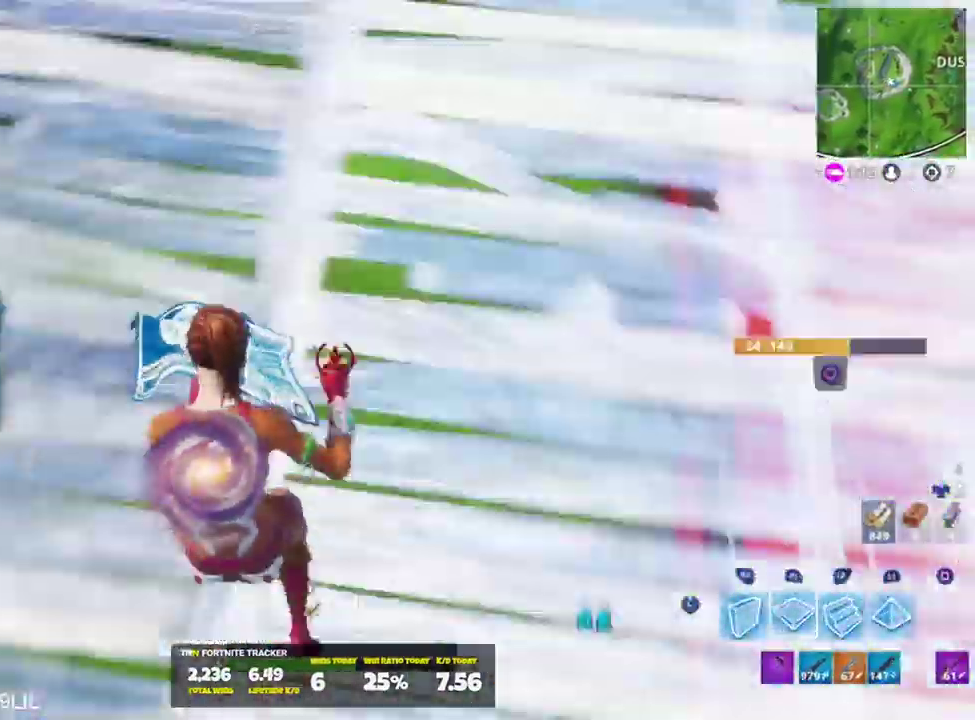
{"buttons": [], "left_stick": "down-left", "right_stick": "down", "events": [[16, "right_stick", "up-left"], [150, "left_stick", "down-left"], [183, "right_stick", "center"], [217, "R1", "up"], [317, "L3", "down"], [317, "left_stick", "down"], [383, "right_stick", "down"], [417, "L3", "up"], [417, "left_stick", "down-left"]]}
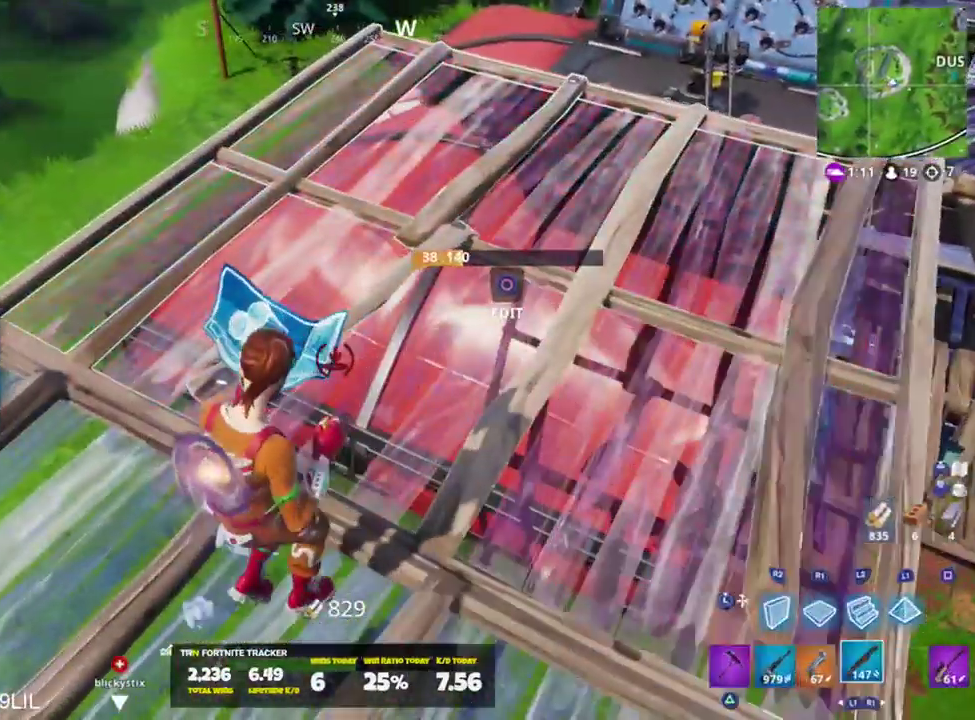
{"buttons": ["R2"], "left_stick": "down-right", "right_stick": "down-right", "events": [[50, "right_stick", "down-right"], [150, "right_stick", "right"], [184, "CIRCLE", "down"], [250, "CIRCLE", "up"], [284, "left_stick", "down-right"], [351, "R2", "down"], [351, "right_stick", "down-right"]]}
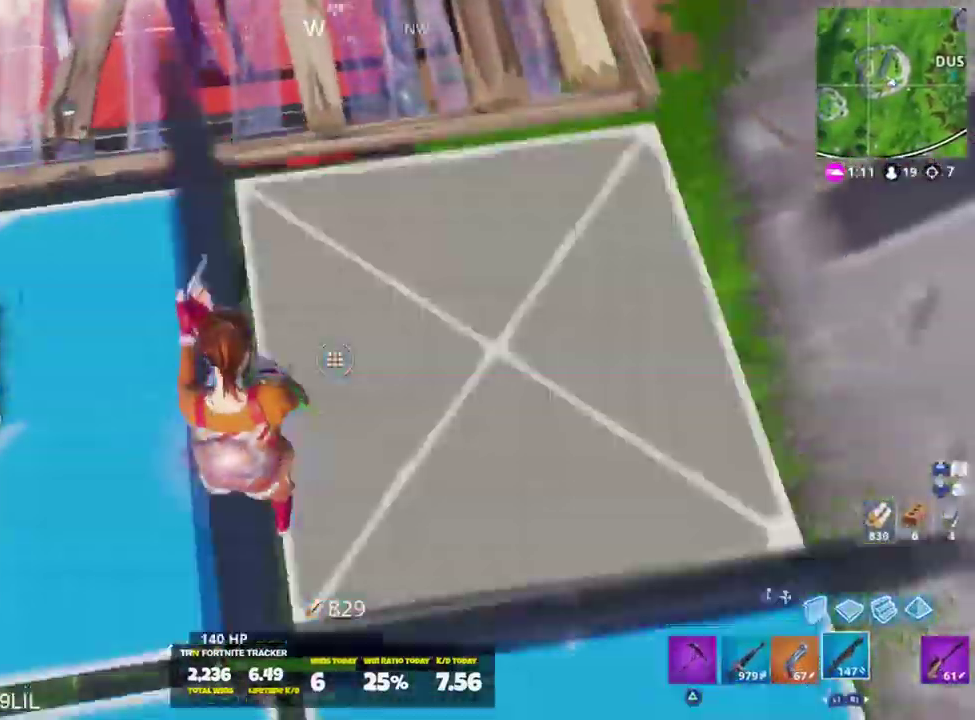
{"buttons": [], "left_stick": "down-left", "right_stick": "up", "events": [[50, "right_stick", "center"], [83, "CIRCLE", "down"], [83, "left_stick", "right"], [116, "right_stick", "up-left"], [183, "CIRCLE", "up"], [183, "R2", "up"], [283, "right_stick", "left"], [450, "left_stick", "down-left"], [450, "right_stick", "up"]]}
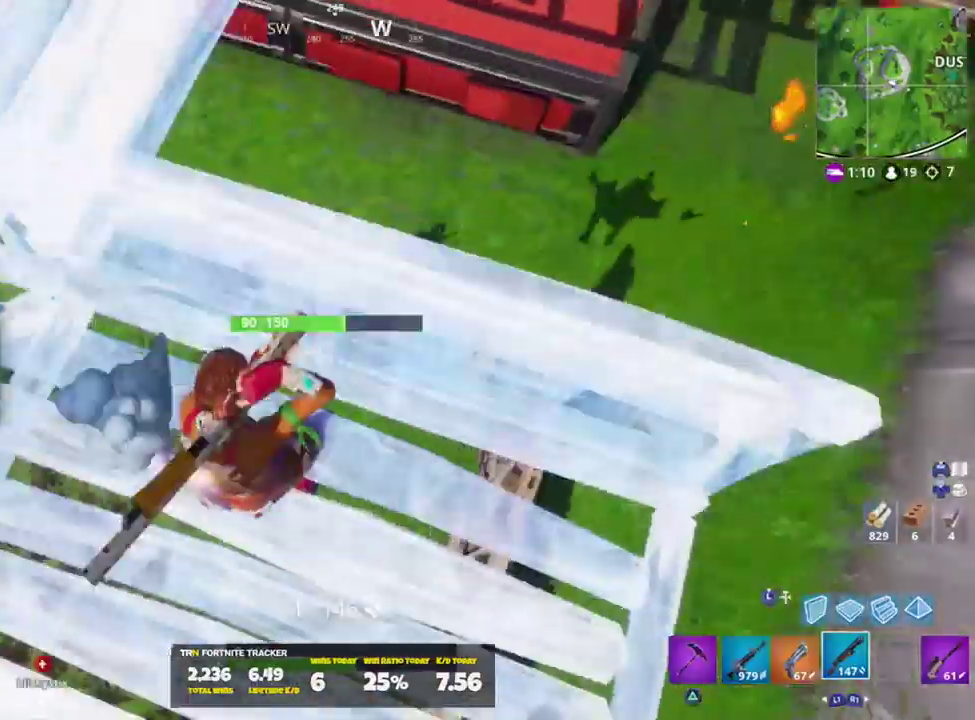
{"buttons": [], "left_stick": "down-left", "right_stick": "up", "events": [[217, "right_stick", "right"], [317, "right_stick", "up"]]}
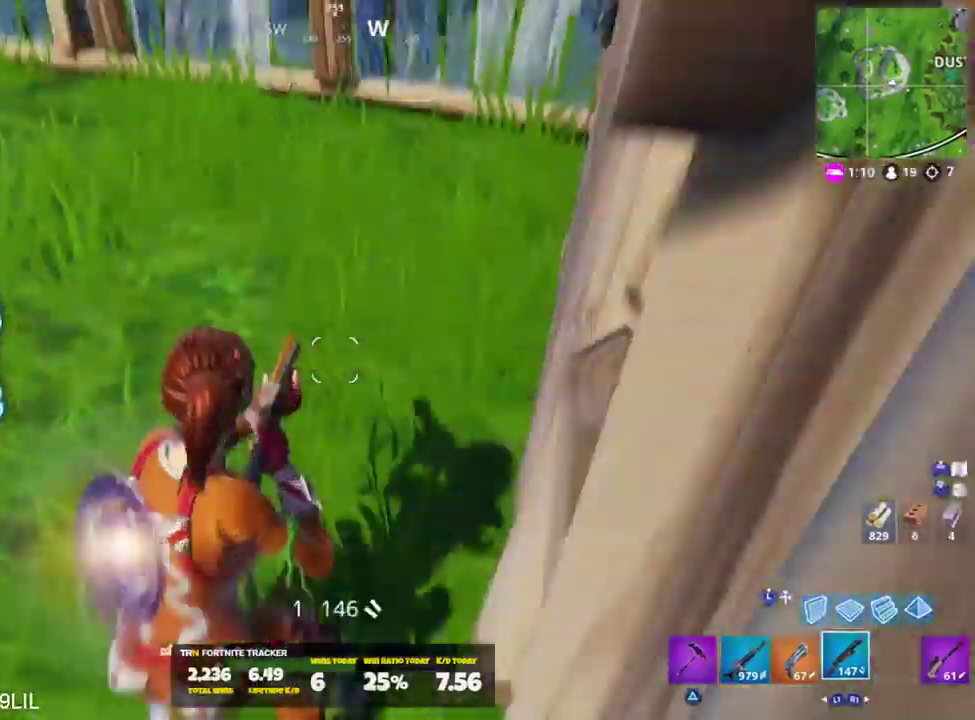
{"buttons": ["L2"], "left_stick": "up", "right_stick": "up", "events": [[116, "right_stick", "center"], [150, "CROSS", "down"], [150, "left_stick", "up-left"], [217, "CROSS", "up"], [217, "L3", "down"], [217, "right_stick", "down"], [283, "right_stick", "center"], [317, "L3", "up"], [317, "left_stick", "up"], [367, "L2", "down"], [417, "right_stick", "up"]]}
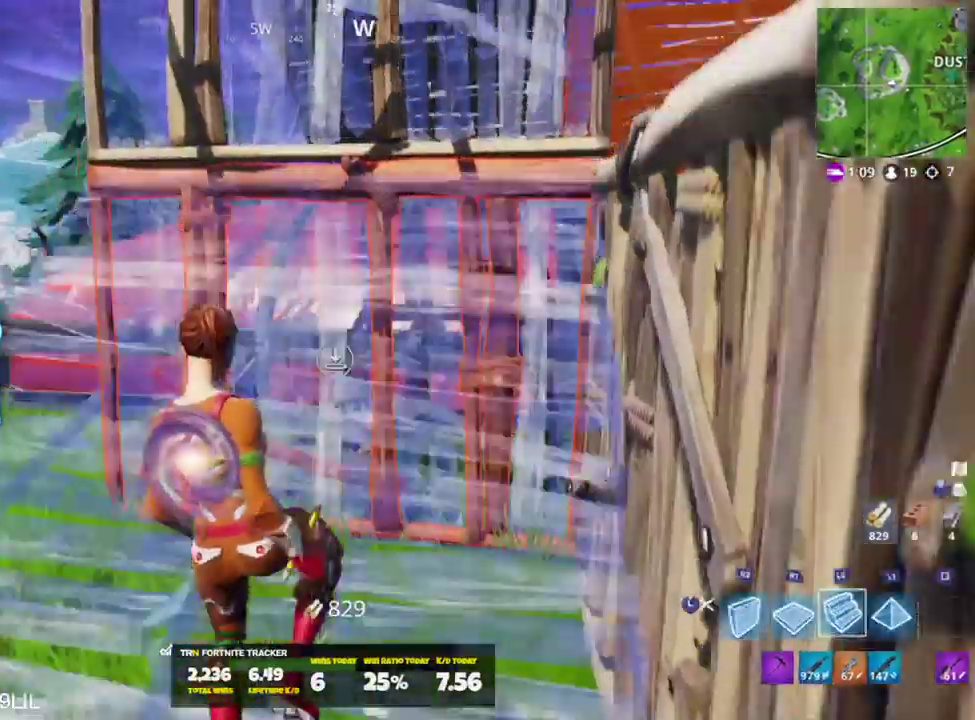
{"buttons": [], "left_stick": "up", "right_stick": "down-right", "events": [[50, "right_stick", "center"], [117, "L2", "up"], [117, "right_stick", "down-left"], [150, "L3", "down"], [184, "right_stick", "down"], [284, "L3", "up"], [284, "right_stick", "center"], [417, "right_stick", "down-right"]]}
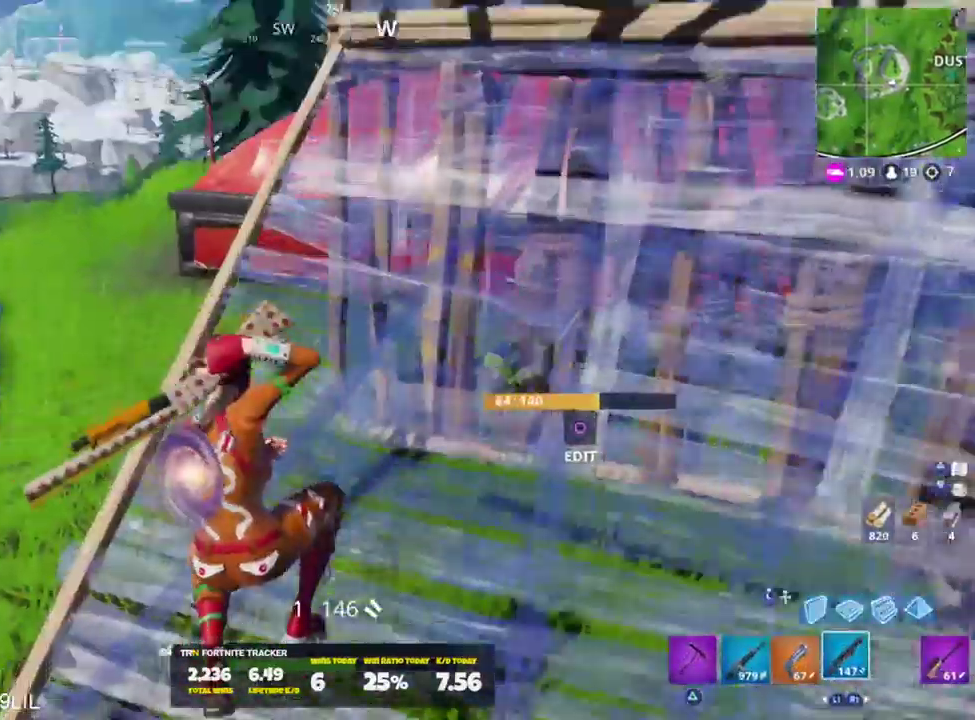
{"buttons": [], "left_stick": "up-left", "right_stick": "down-right", "events": [[50, "right_stick", "center"], [100, "left_stick", "up-left"], [317, "right_stick", "right"], [350, "CROSS", "down"], [450, "CROSS", "up"], [450, "right_stick", "down-right"]]}
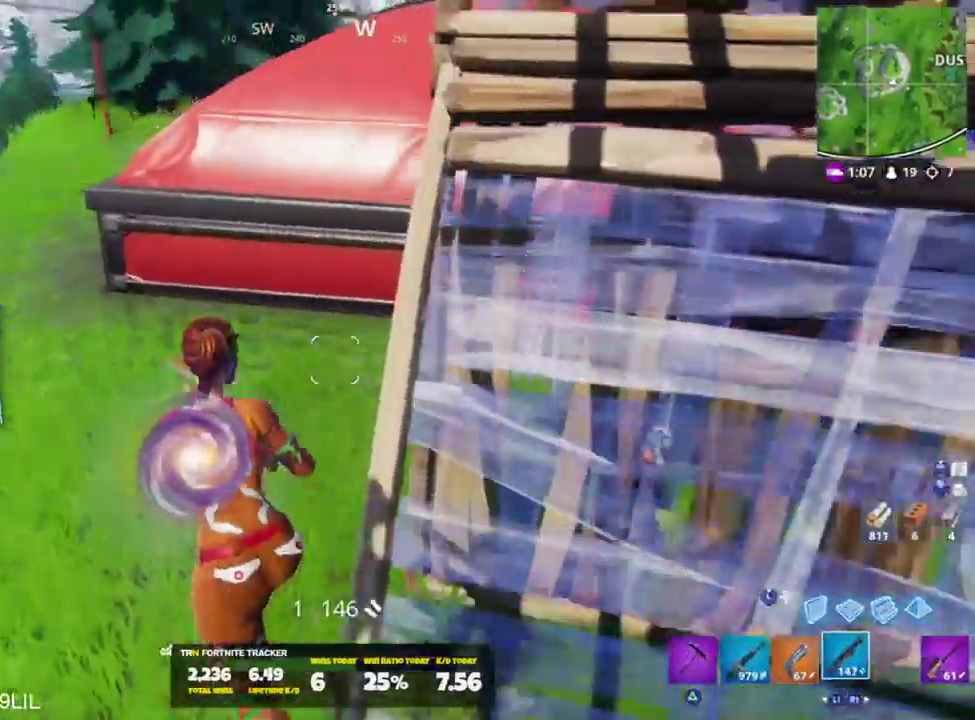
{"buttons": [], "left_stick": "up-left", "right_stick": "right", "events": [[484, "right_stick", "right"]]}
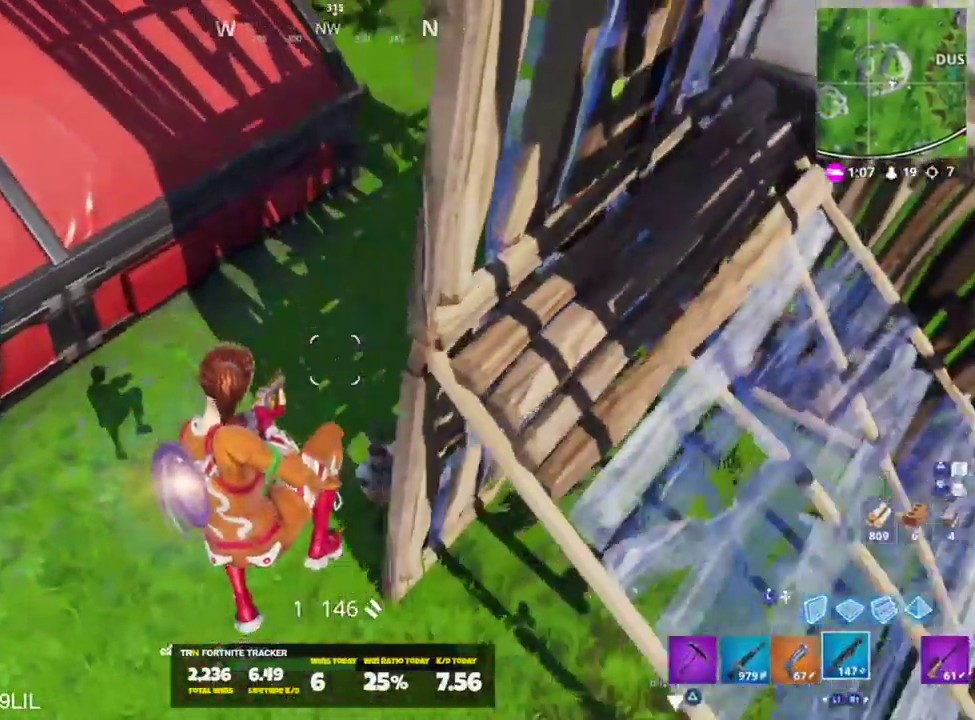
{"buttons": ["R3"], "left_stick": "left", "right_stick": "up", "events": [[150, "right_stick", "up-right"], [250, "R2", "down"], [317, "left_stick", "left"], [317, "right_stick", "up"], [350, "L1", "down"], [350, "R2", "up"], [450, "L1", "up"], [450, "R3", "down"]]}
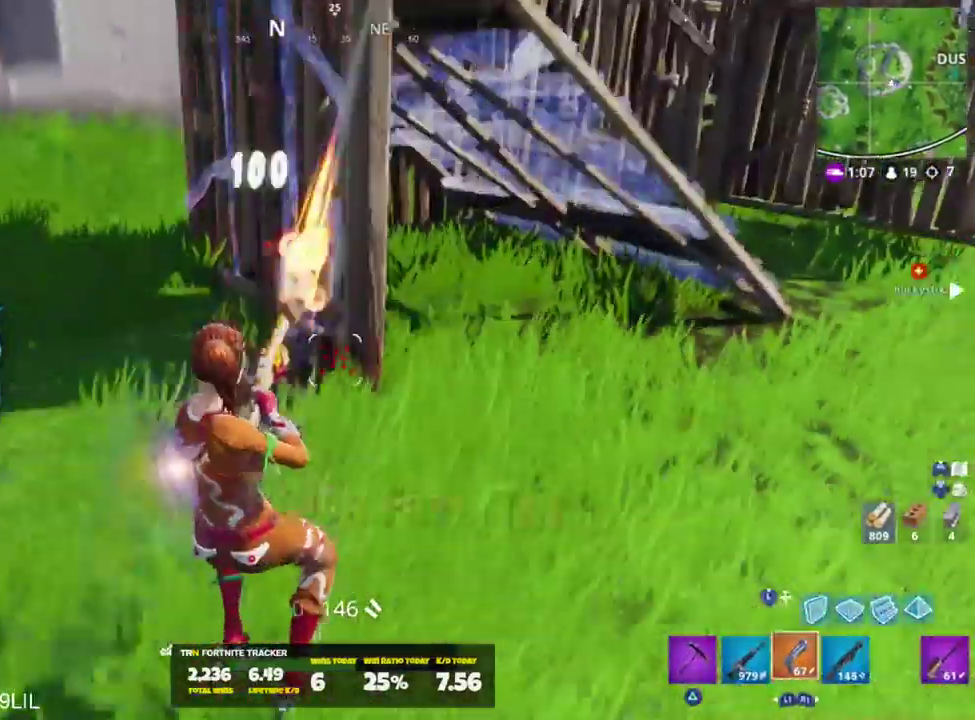
{"buttons": ["L3"], "left_stick": "right", "right_stick": "center", "events": [[17, "left_stick", "down-left"], [17, "right_stick", "center"], [50, "R3", "up"], [84, "right_stick", "up-right"], [150, "left_stick", "down-right"], [150, "right_stick", "up"], [284, "right_stick", "up-left"], [351, "CROSS", "down"], [417, "CROSS", "up"], [417, "left_stick", "right"], [484, "L3", "down"], [484, "right_stick", "center"]]}
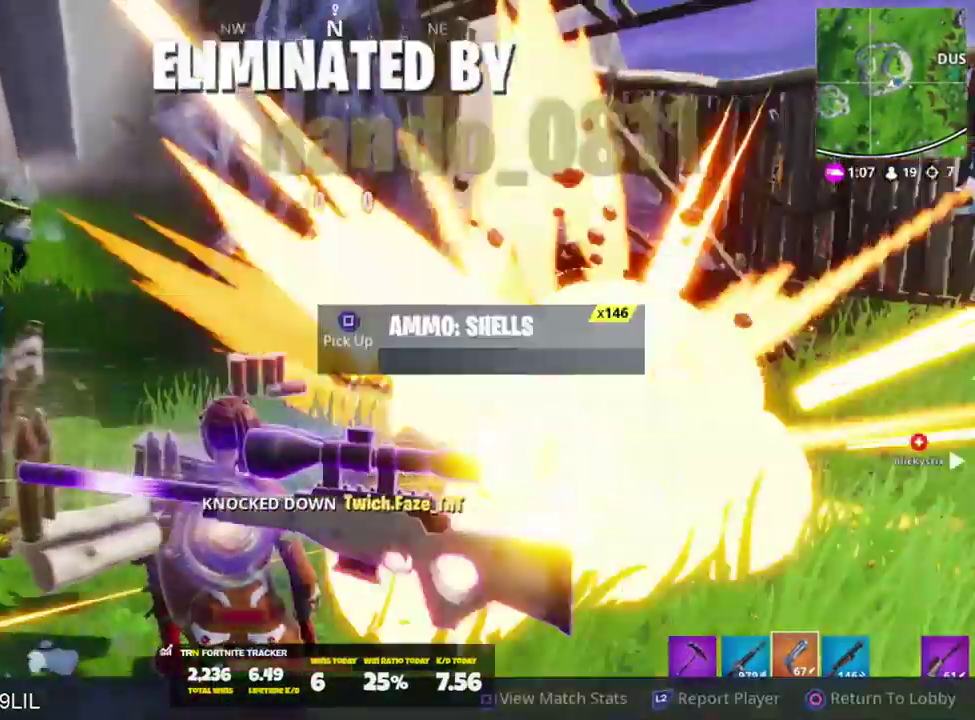
{"buttons": [], "left_stick": "center", "right_stick": "center", "events": [[116, "L3", "up"], [250, "left_stick", "center"]]}